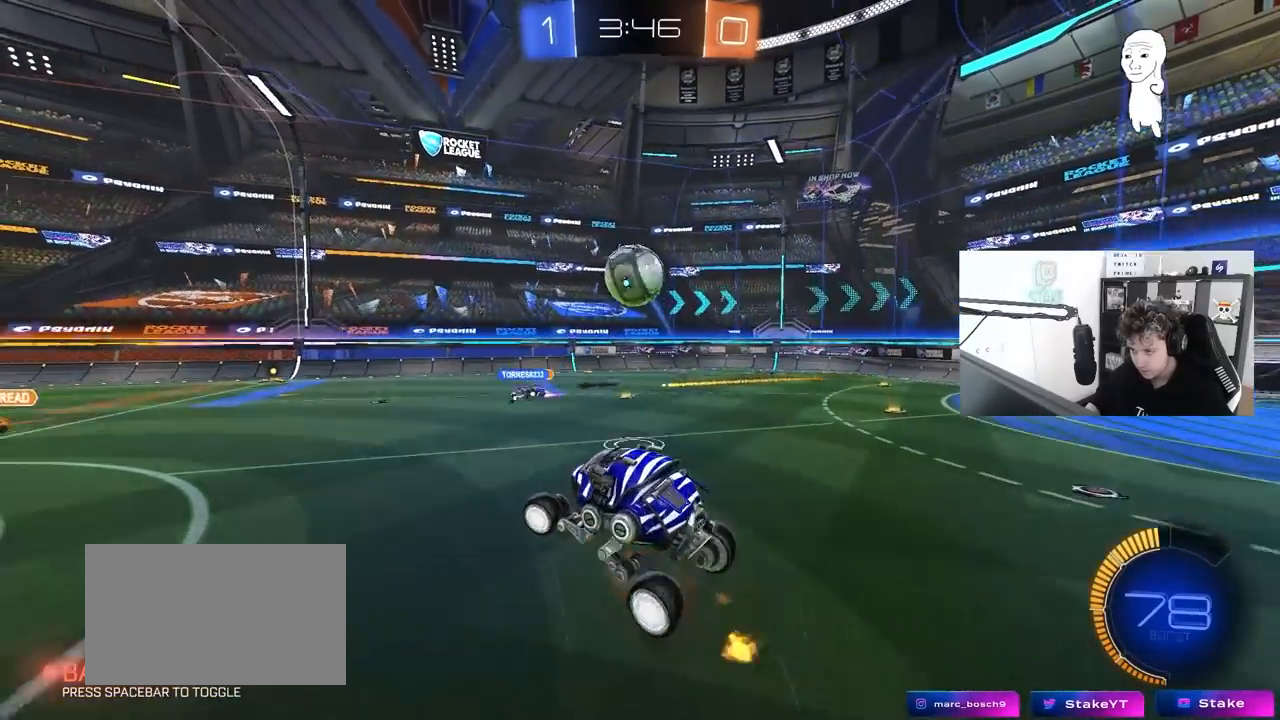
Gameplay with keyboard and mouse; each line is a JSON object with the keys and mouse buttons held at the frame after it. "events" lists presses ("down") and releases ("up") of "1", "2", "3", "4", "5", "a", "alt", "c", "caps_lock", "ctrl", "d", "e", "f", "g", "q", "r", "s", "shift", "space", "t", "tab", "v", "w", "x", "z", "mouse_left", "mouse_wheel" and "mouse_right" between this image and that frame as [ms after this image, input, new state], when the widget could be followed in between. "mouse_left", "mouse_wheel", "mouse_right" = the "left", "wheel", "right" buttons of the "mouse" list. No other keys are recorded. "wheel" means that the mouse wheel is clicked or scrolled. "mouse_move" is the direction in which the mouse moves at that frame (one of eight, or "still"), when it could be read.
{"keys": ["a", "s", "shift"], "mouse": [], "mouse_move": "still", "events": [[17, "mouse_left", "up"], [67, "shift", "up"], [200, "mouse_left", "down"], [350, "a", "up"], [350, "mouse_left", "up"], [433, "a", "down"], [433, "shift", "down"], [483, "s", "down"]]}
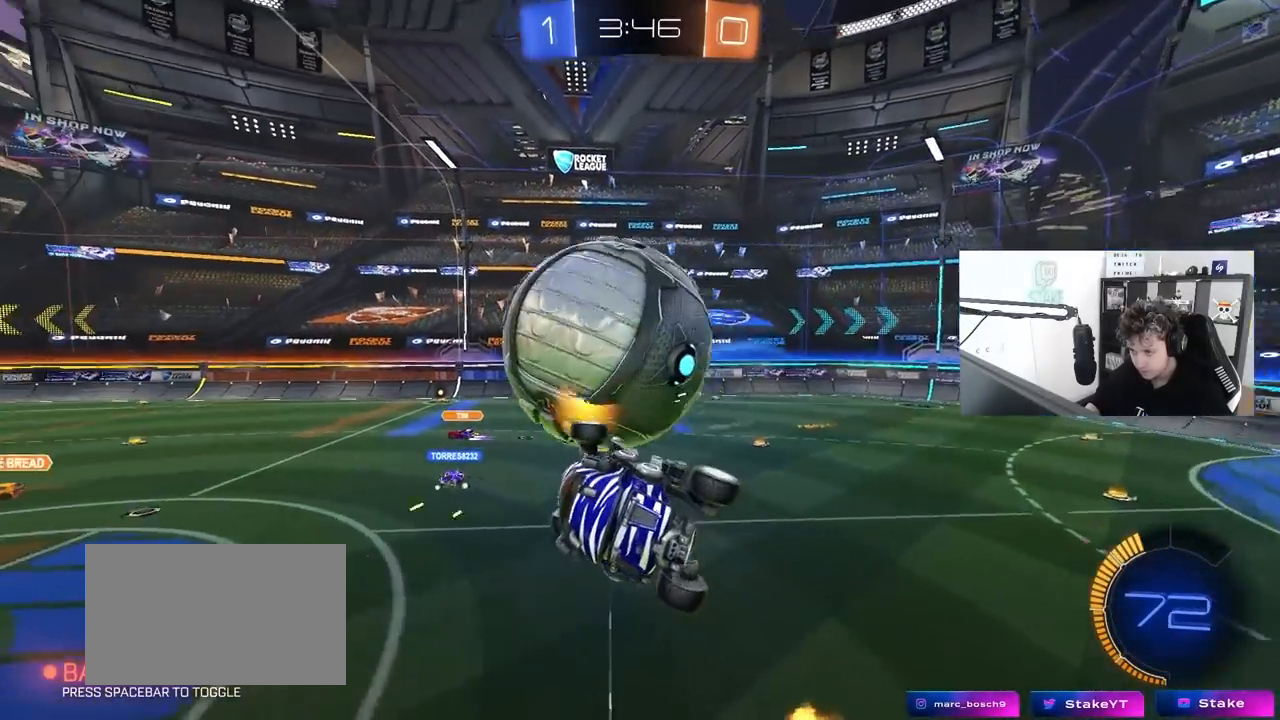
{"keys": ["a", "shift"], "mouse": ["left"], "mouse_move": "still", "events": [[83, "mouse_left", "down"], [400, "s", "up"]]}
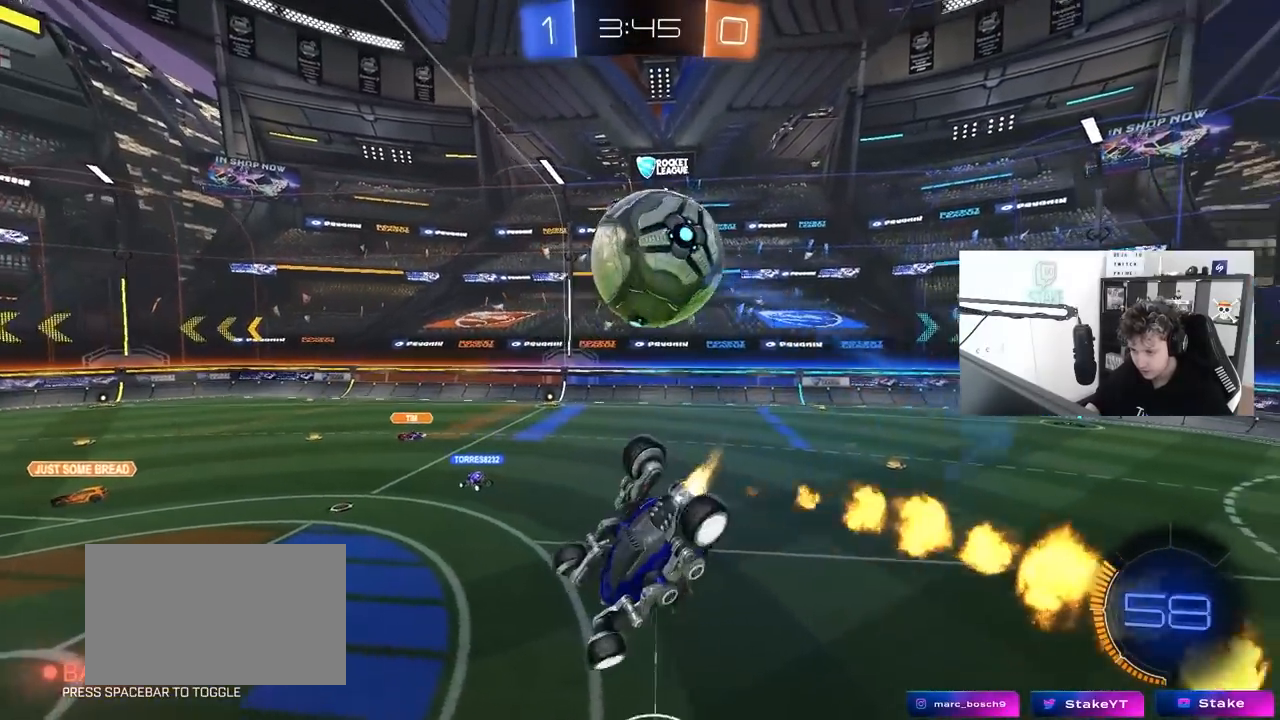
{"keys": ["a", "s"], "mouse": [], "mouse_move": "still", "events": [[100, "mouse_left", "up"], [133, "s", "down"], [133, "shift", "up"], [233, "a", "up"], [283, "s", "up"], [467, "a", "down"], [467, "s", "down"]]}
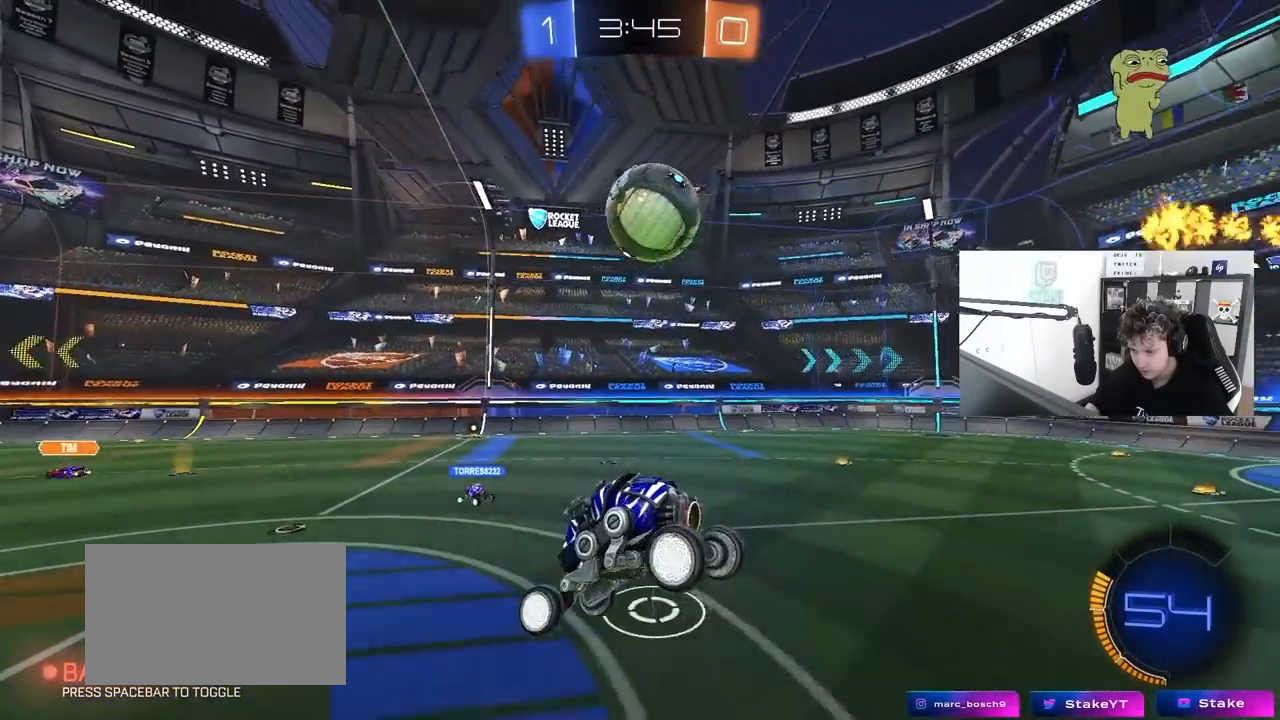
{"keys": ["a", "w"], "mouse": [], "mouse_move": "still", "events": [[117, "a", "up"], [117, "s", "up"], [250, "a", "down"], [250, "w", "down"]]}
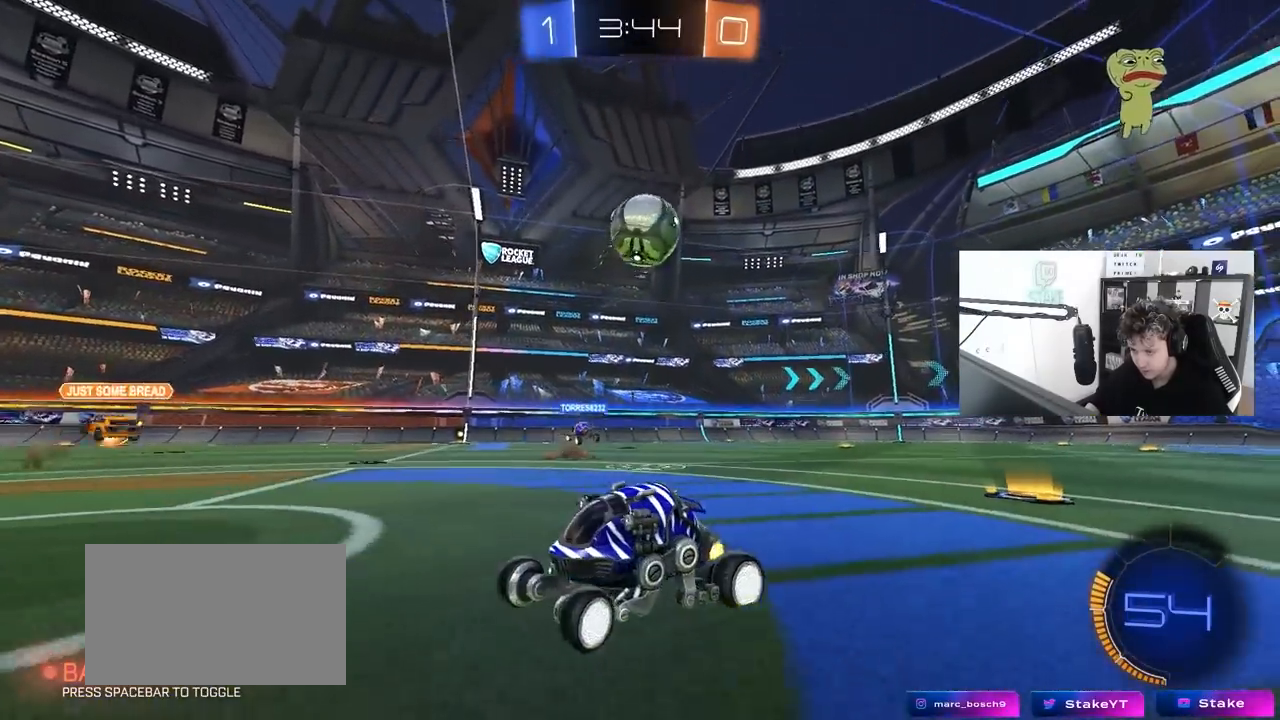
{"keys": ["d", "w"], "mouse": [], "mouse_move": "still", "events": [[133, "a", "up"], [217, "d", "down"]]}
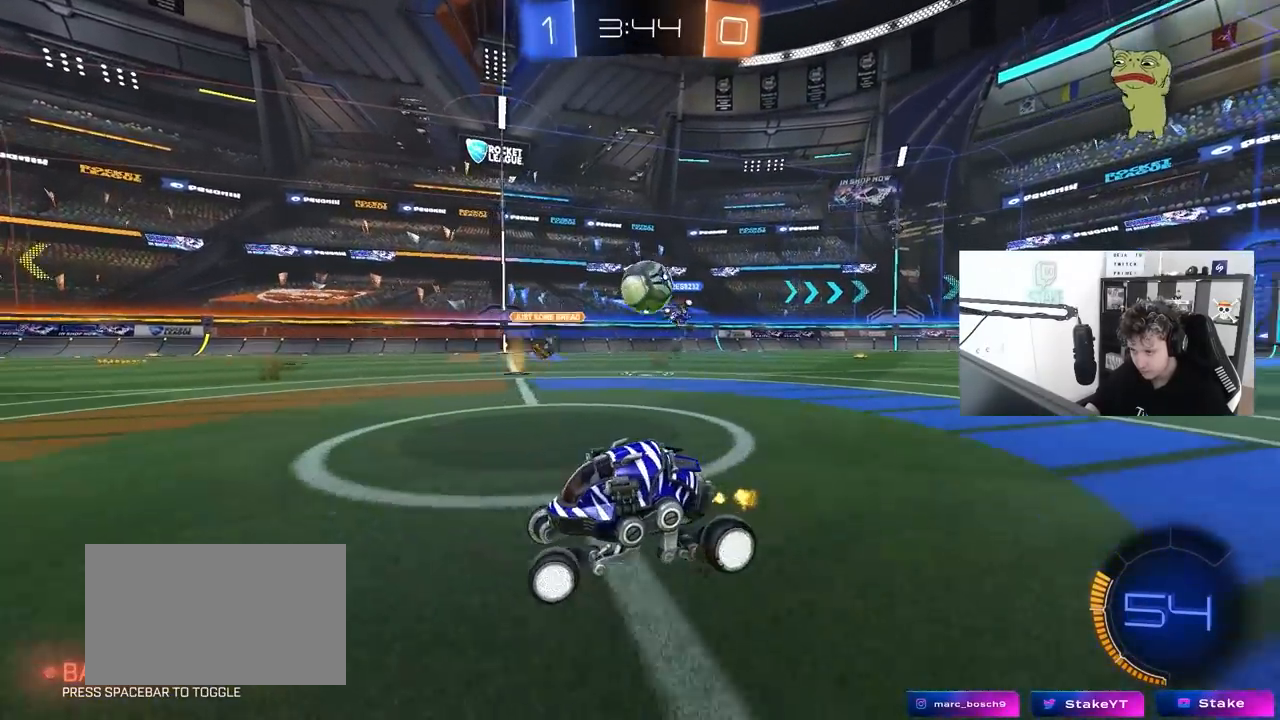
{"keys": ["d", "s"], "mouse": [], "mouse_move": "still", "events": [[283, "d", "up"], [283, "w", "up"], [367, "d", "down"], [367, "w", "down"], [417, "w", "up"], [467, "s", "down"]]}
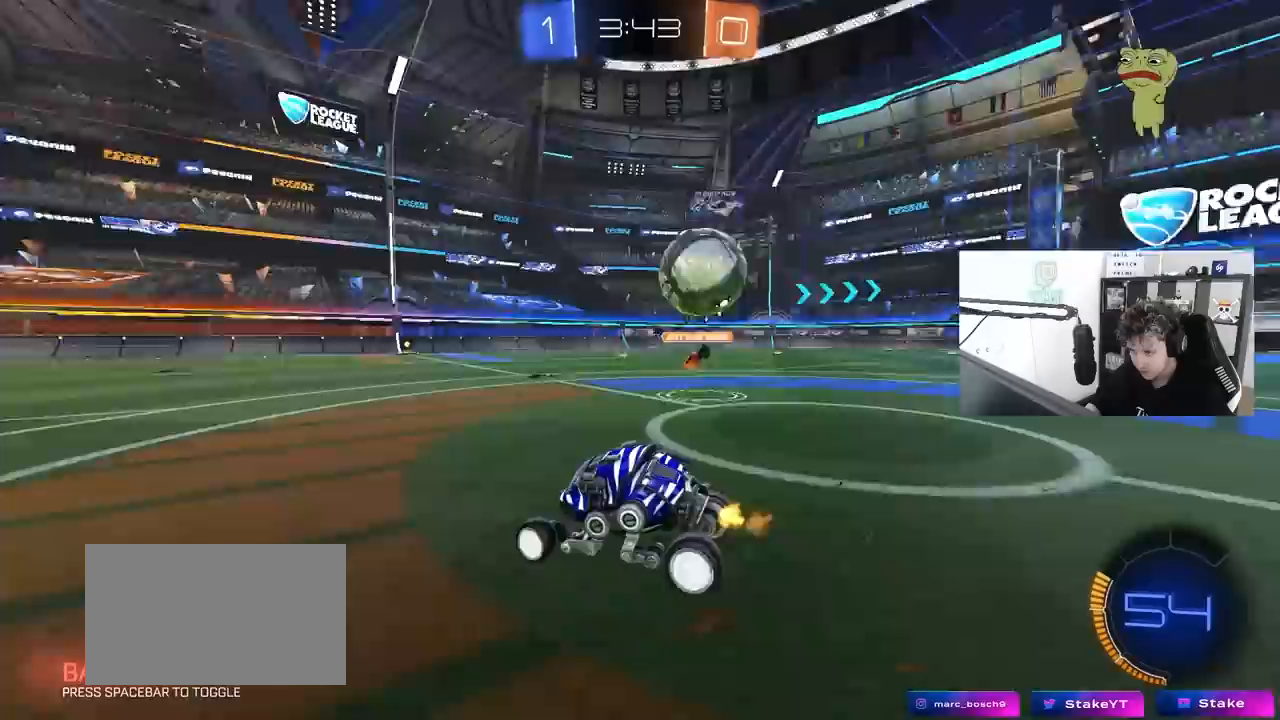
{"keys": ["a", "w"], "mouse": ["left"], "mouse_move": "down-left", "events": [[67, "a", "down"], [117, "d", "up"], [150, "s", "up"], [250, "shift", "down"], [300, "w", "down"], [350, "mouse_left", "down"], [383, "shift", "up"]]}
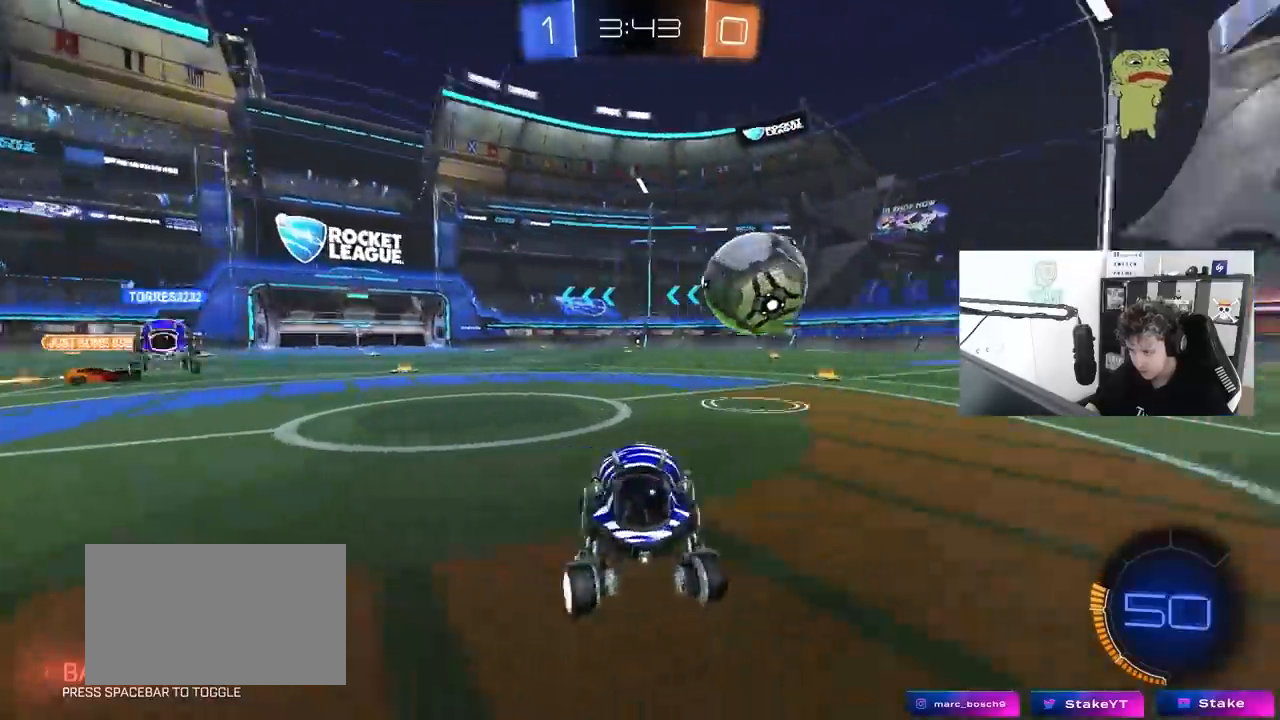
{"keys": ["a", "w"], "mouse": ["left"], "mouse_move": "still", "events": []}
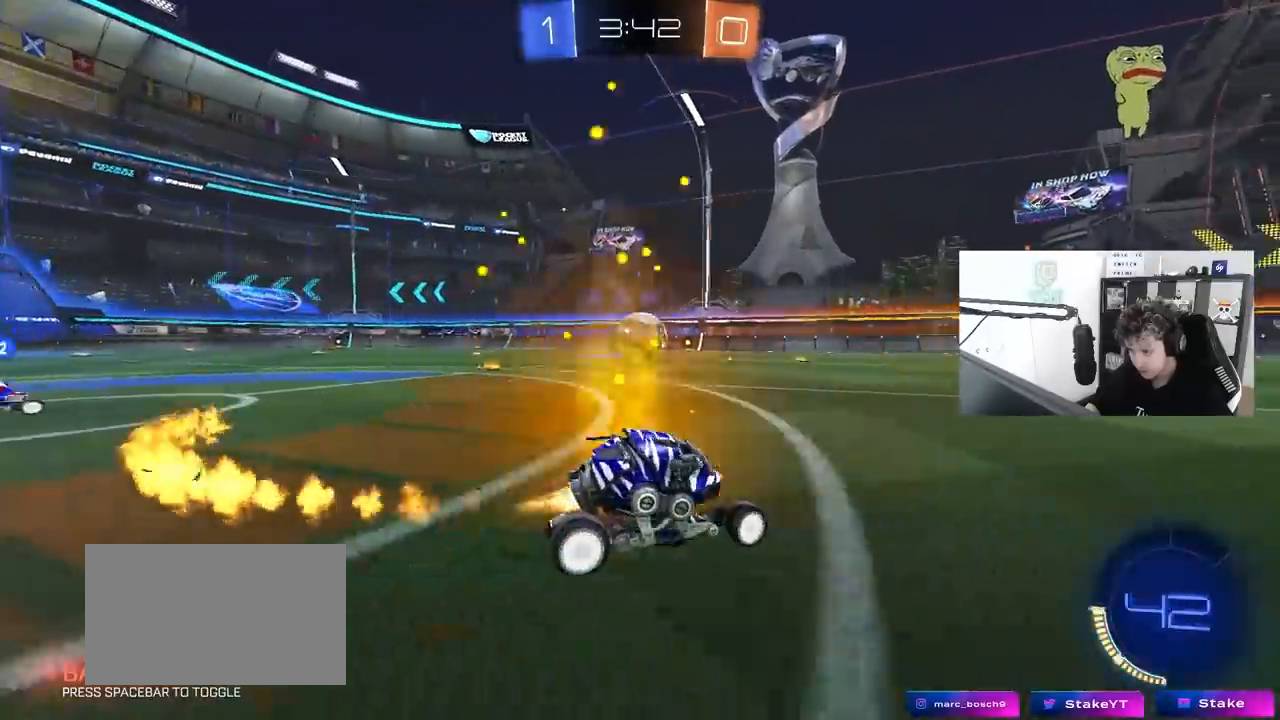
{"keys": ["a", "shift", "w"], "mouse": ["left", "right"], "mouse_move": "down-left", "events": [[333, "a", "up"], [333, "mouse_right", "down"], [367, "shift", "down"], [417, "a", "down"], [417, "mouse_right", "up"], [467, "mouse_right", "down"]]}
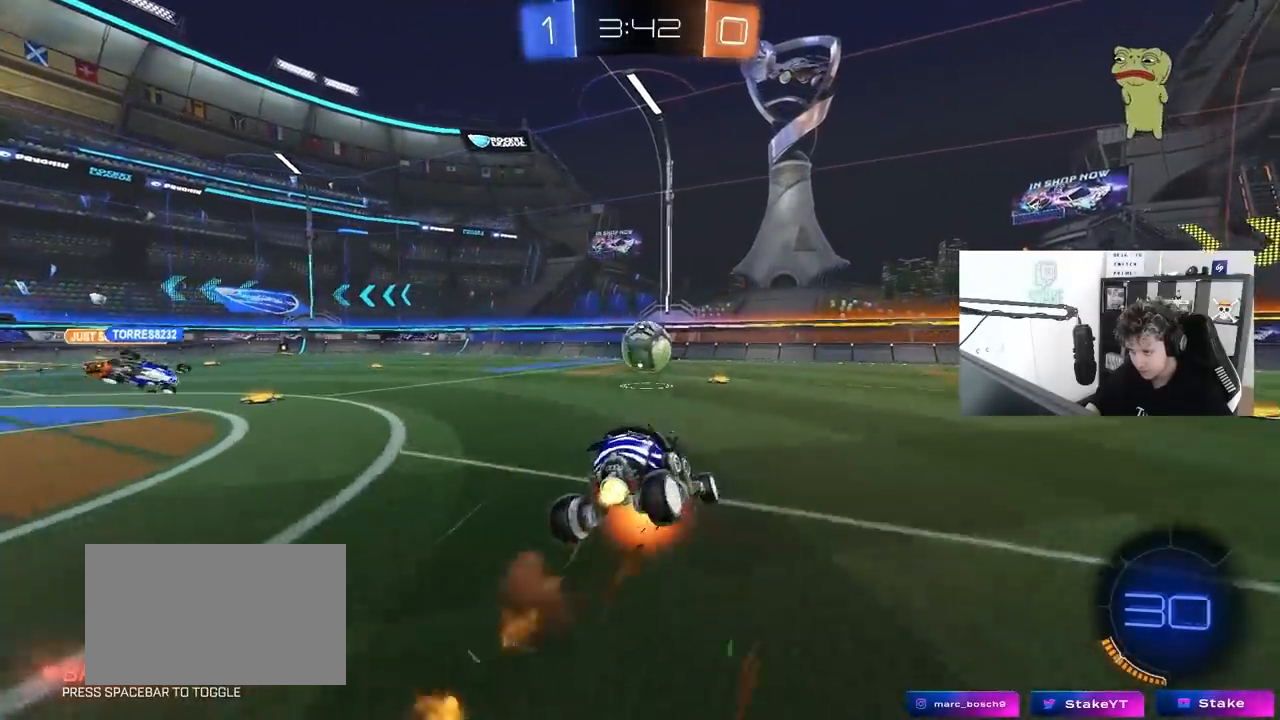
{"keys": ["a", "s", "shift"], "mouse": ["left"], "mouse_move": "still", "events": [[17, "s", "down"], [17, "w", "up"], [167, "mouse_right", "up"], [167, "s", "up"], [300, "s", "down"]]}
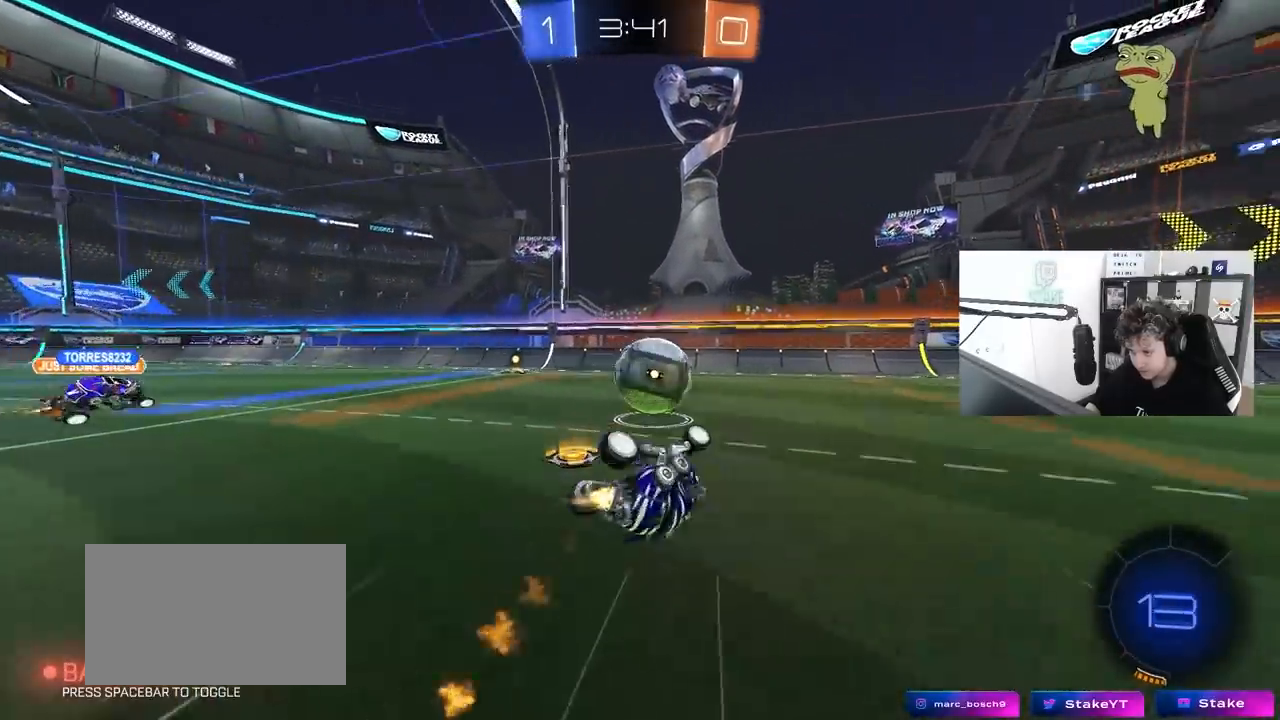
{"keys": ["w"], "mouse": [], "mouse_move": "still", "events": [[83, "s", "up"], [217, "w", "down"], [267, "mouse_left", "up"], [267, "shift", "up"], [450, "a", "up"]]}
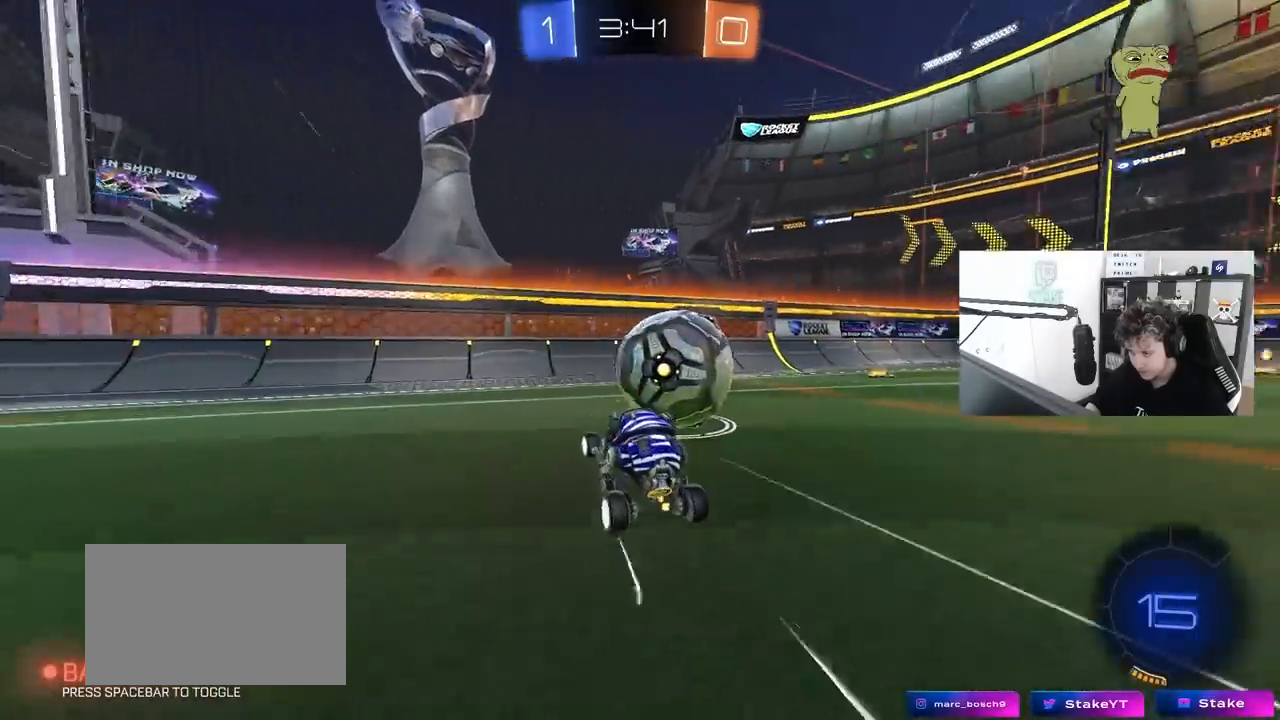
{"keys": ["d", "w"], "mouse": [], "mouse_move": "still", "events": [[50, "d", "down"], [233, "d", "up"], [283, "mouse_left", "down"], [367, "d", "down"], [467, "mouse_left", "up"]]}
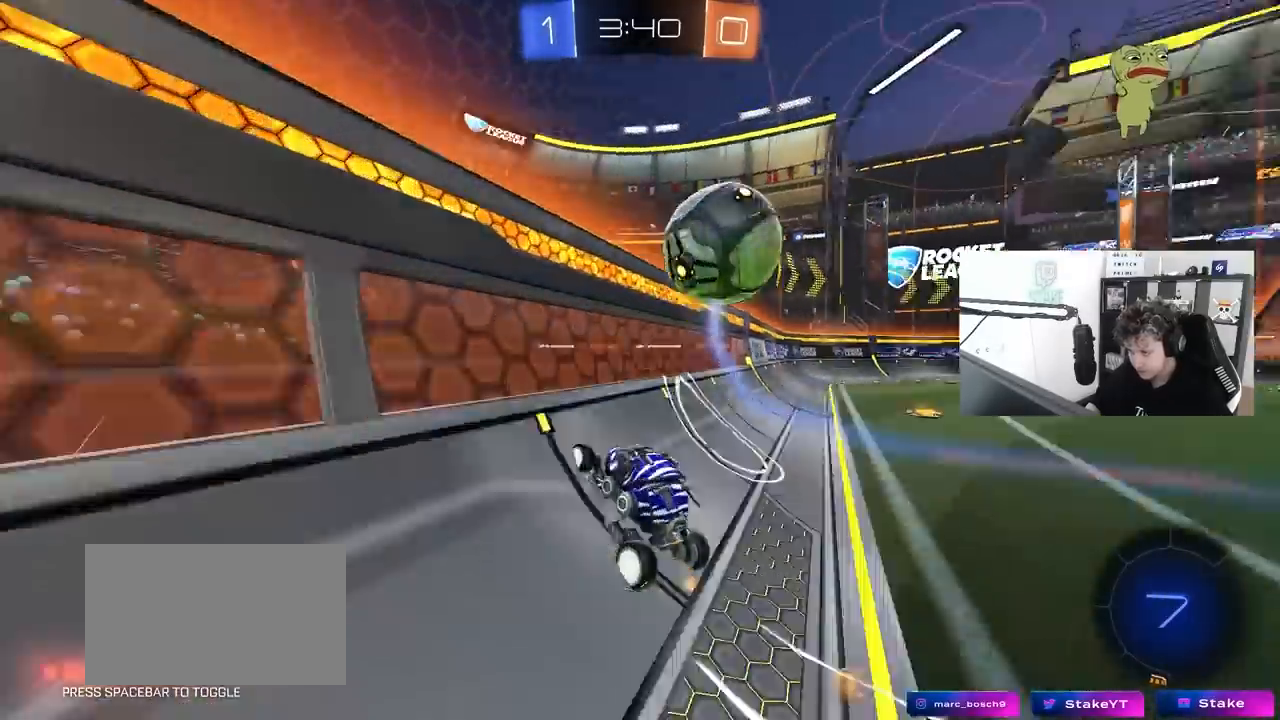
{"keys": ["a", "w"], "mouse": [], "mouse_move": "still", "events": [[350, "a", "down"], [350, "d", "up"]]}
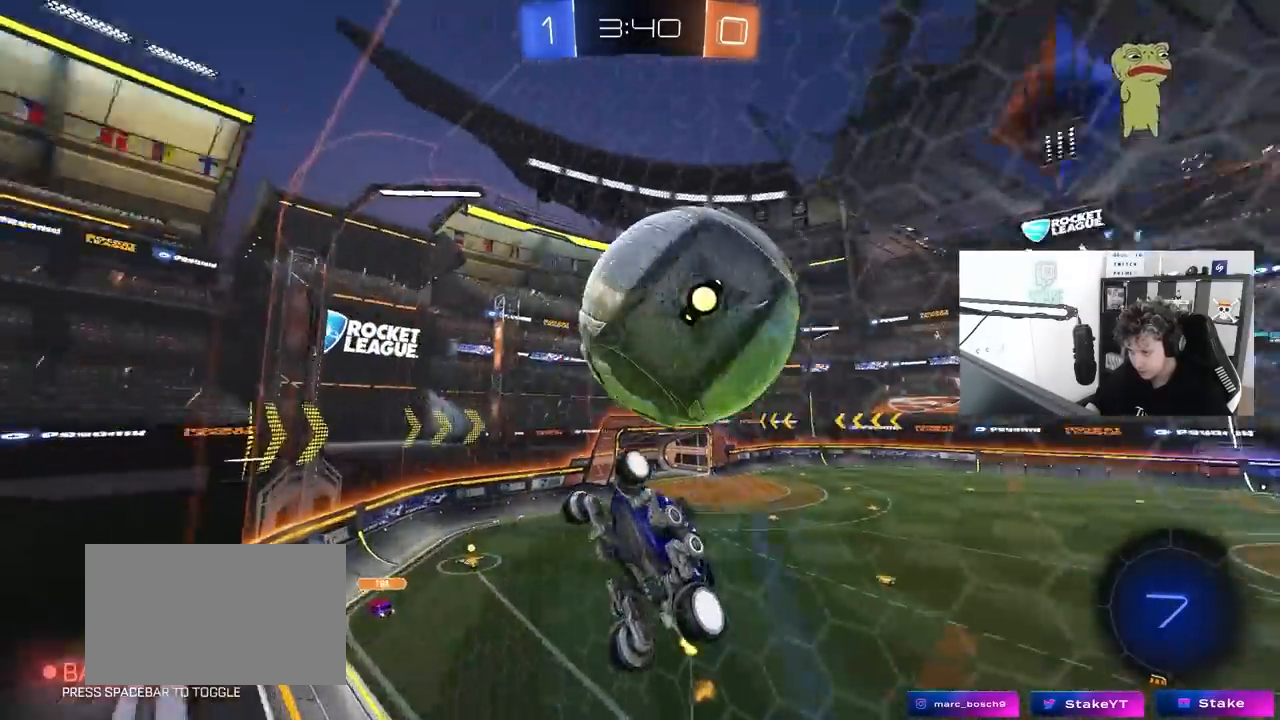
{"keys": ["a", "w"], "mouse": ["left"], "mouse_move": "still", "events": [[33, "a", "up"], [317, "mouse_left", "down"], [500, "a", "down"]]}
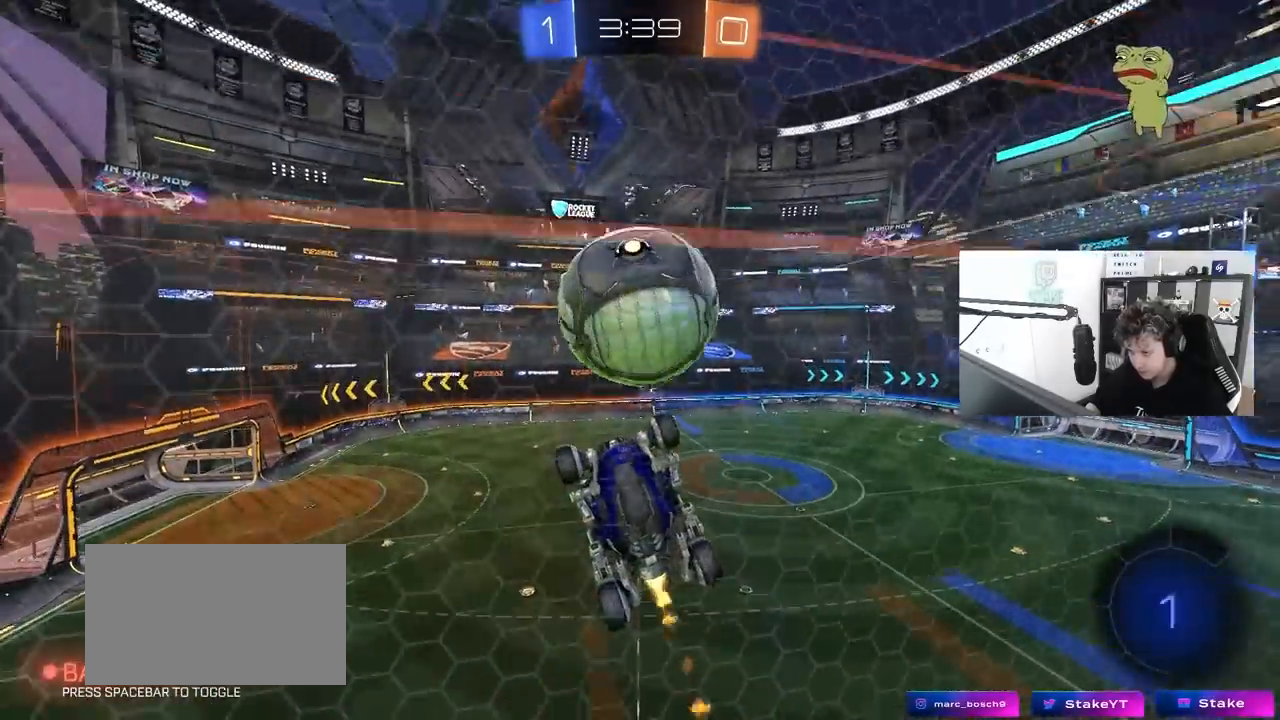
{"keys": ["d", "s"], "mouse": [], "mouse_move": "still", "events": [[100, "a", "up"], [233, "mouse_left", "up"], [283, "d", "down"], [417, "s", "down"], [417, "w", "up"]]}
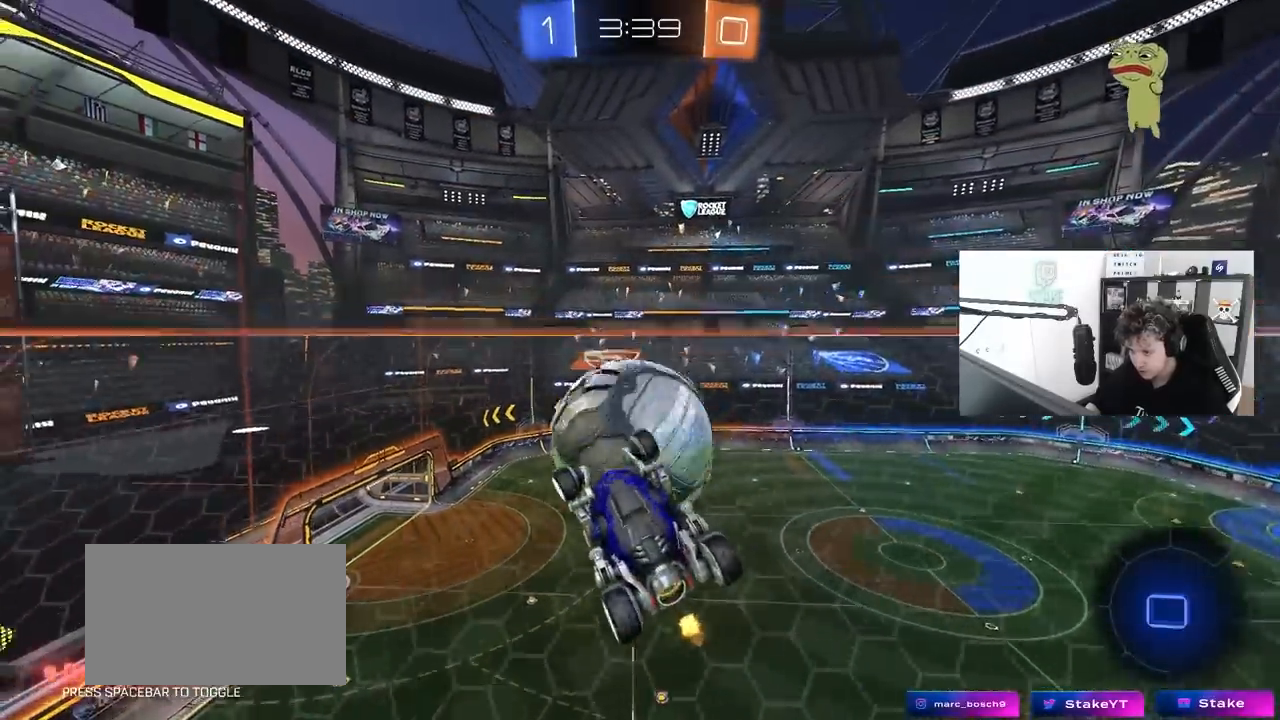
{"keys": ["a", "shift"], "mouse": [], "mouse_move": "up", "events": [[117, "mouse_right", "down"], [250, "a", "down"], [250, "d", "up"], [350, "s", "up"], [350, "shift", "down"], [383, "mouse_right", "up"]]}
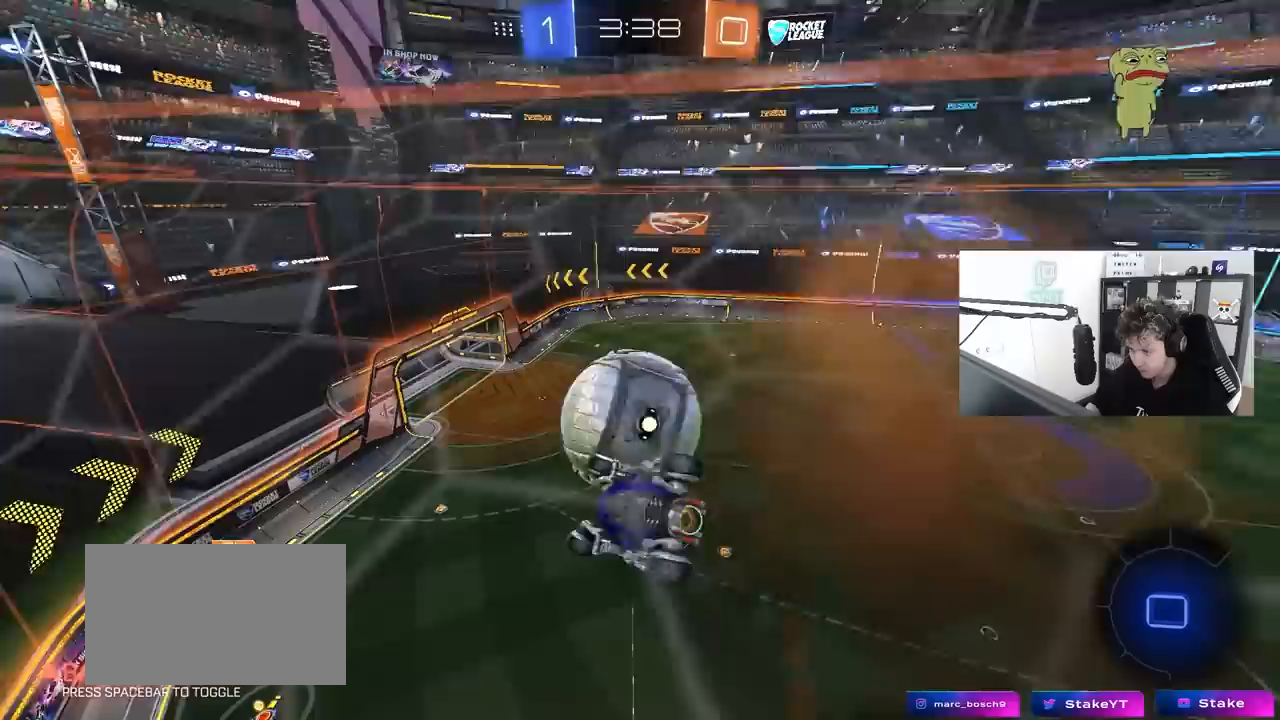
{"keys": ["d", "w"], "mouse": ["left"], "mouse_move": "down", "events": [[317, "shift", "up"], [367, "shift", "down"], [367, "w", "down"], [400, "mouse_left", "down"], [400, "shift", "up"], [450, "a", "up"], [500, "d", "down"]]}
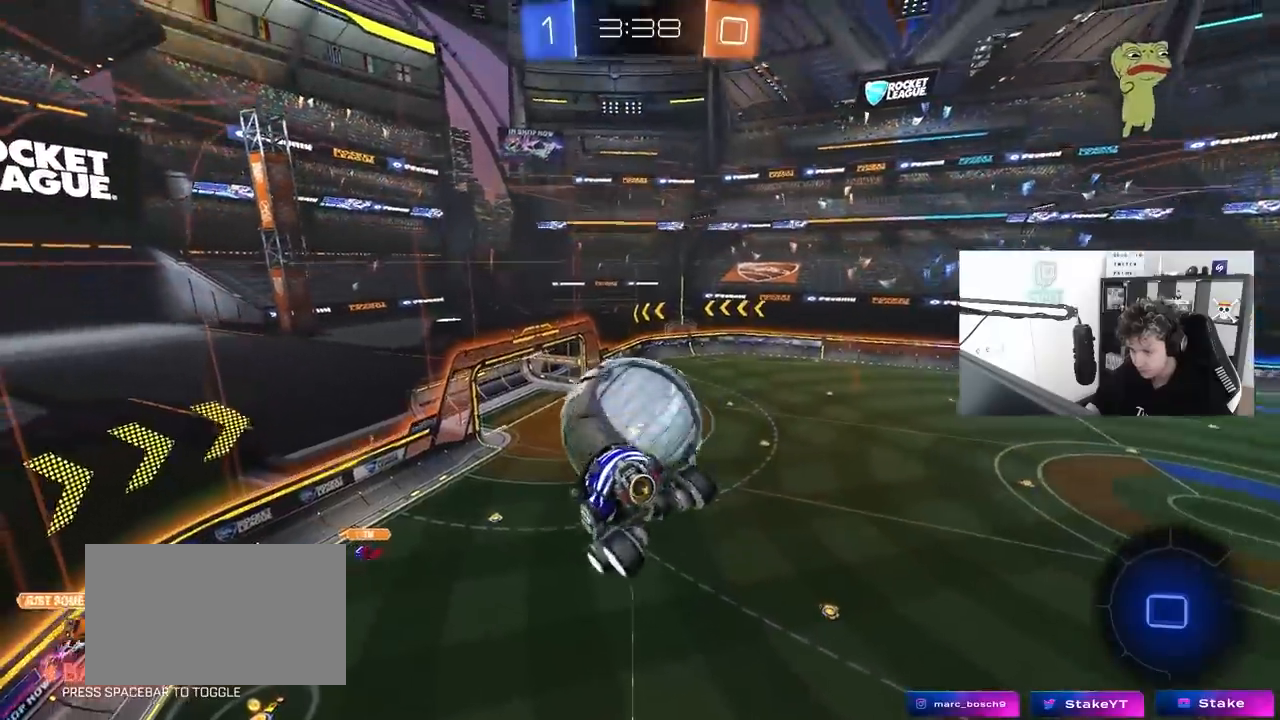
{"keys": ["shift", "w"], "mouse": ["left"], "mouse_move": "still", "events": [[50, "shift", "down"], [233, "d", "up"], [283, "w", "up"], [417, "w", "down"]]}
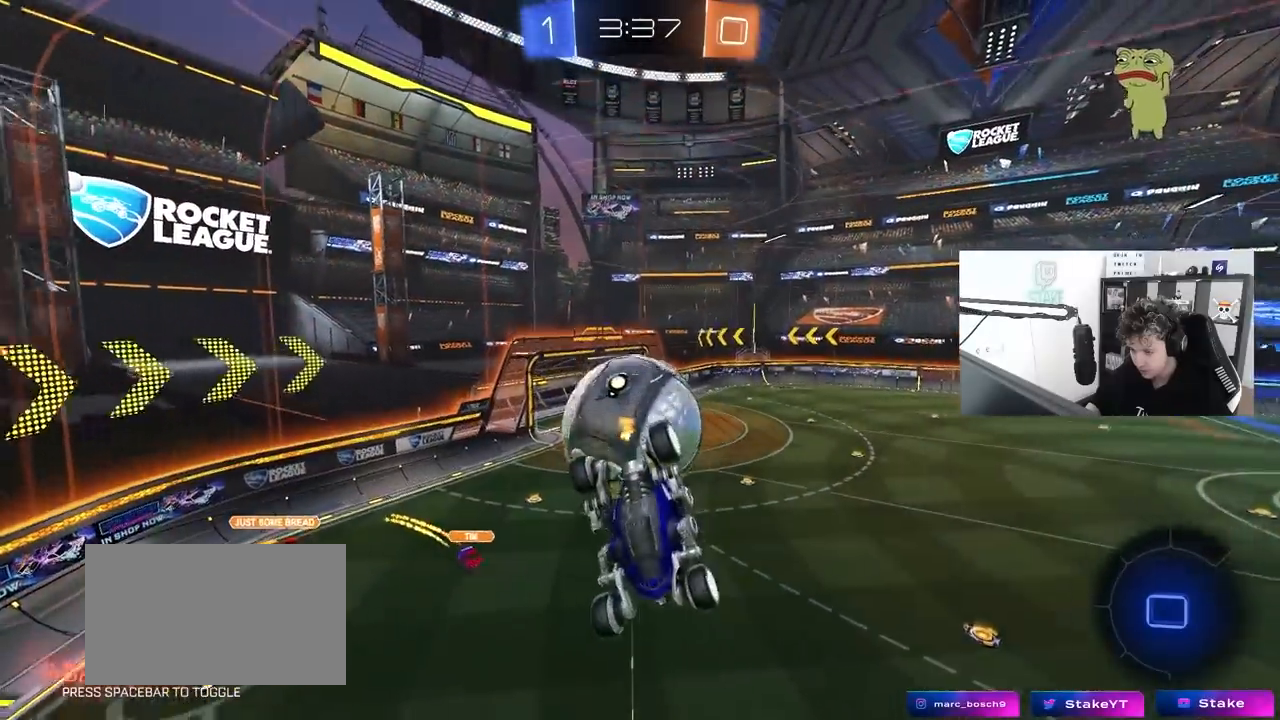
{"keys": ["s", "shift"], "mouse": [], "mouse_move": "still", "events": [[17, "mouse_left", "up"], [17, "w", "up"], [117, "s", "down"], [250, "mouse_right", "down"], [483, "mouse_right", "up"]]}
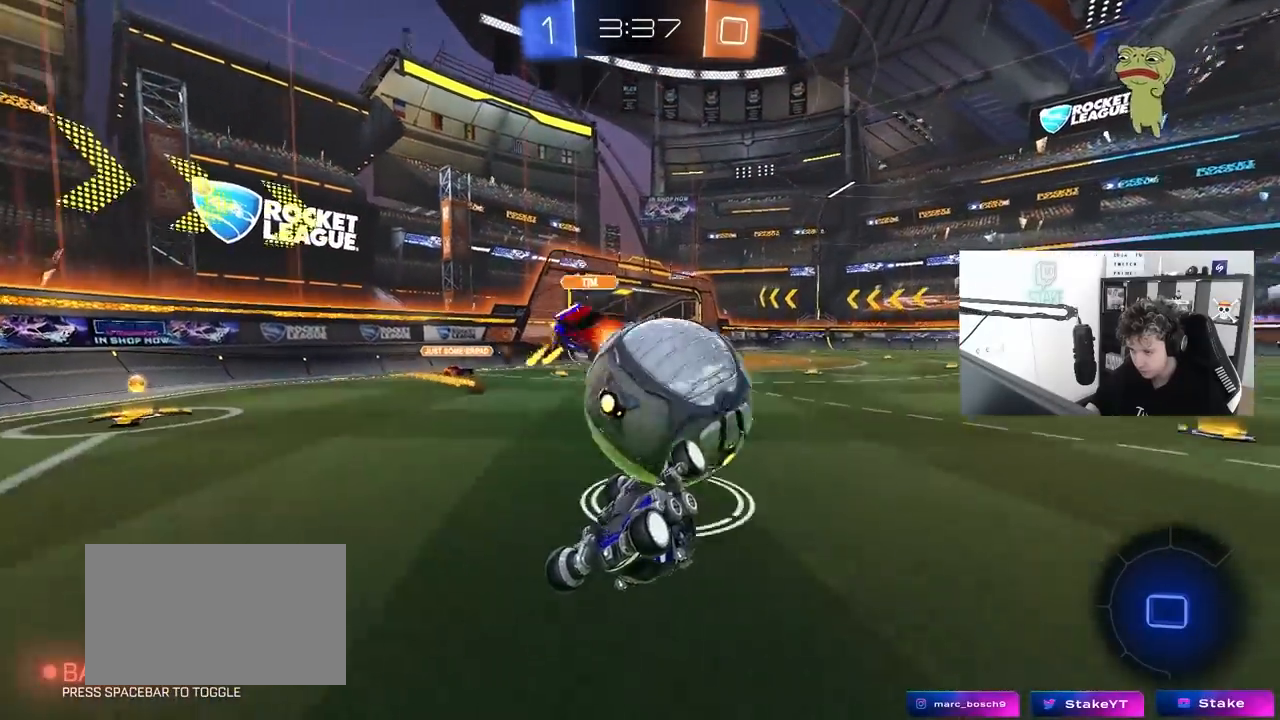
{"keys": ["a", "shift", "w"], "mouse": [], "mouse_move": "still", "events": [[217, "a", "down"], [317, "s", "up"], [450, "w", "down"]]}
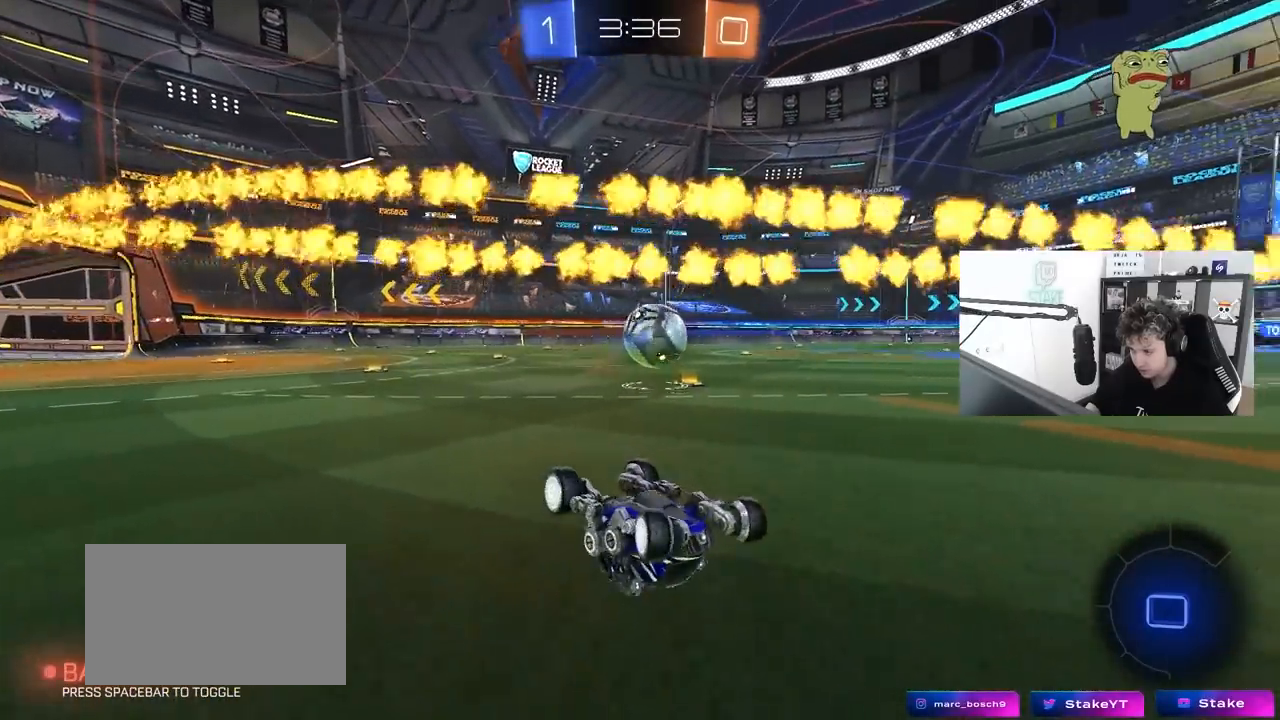
{"keys": [], "mouse": [], "mouse_move": "still", "events": [[467, "a", "up"], [467, "shift", "up"], [467, "w", "up"]]}
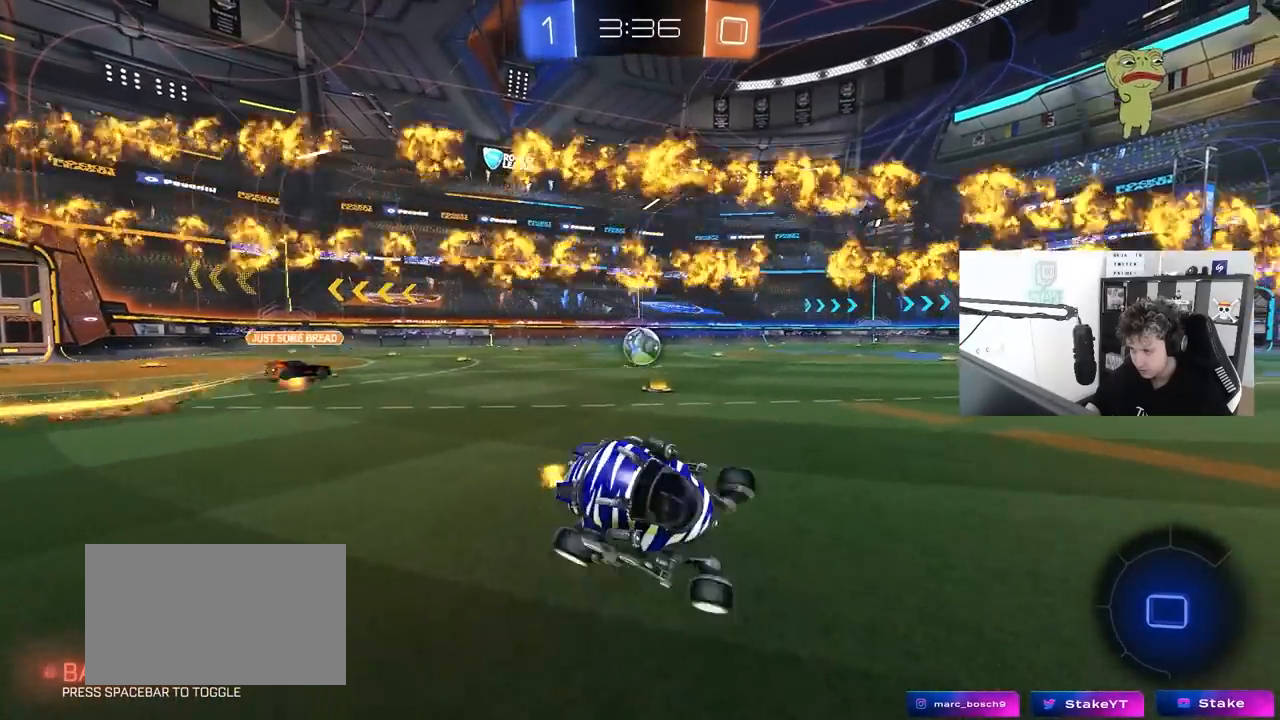
{"keys": ["d", "s", "shift"], "mouse": ["wheel"], "mouse_move": "still", "events": [[17, "d", "down"], [100, "s", "down"], [433, "shift", "down"], [483, "mouse_wheel", "down"]]}
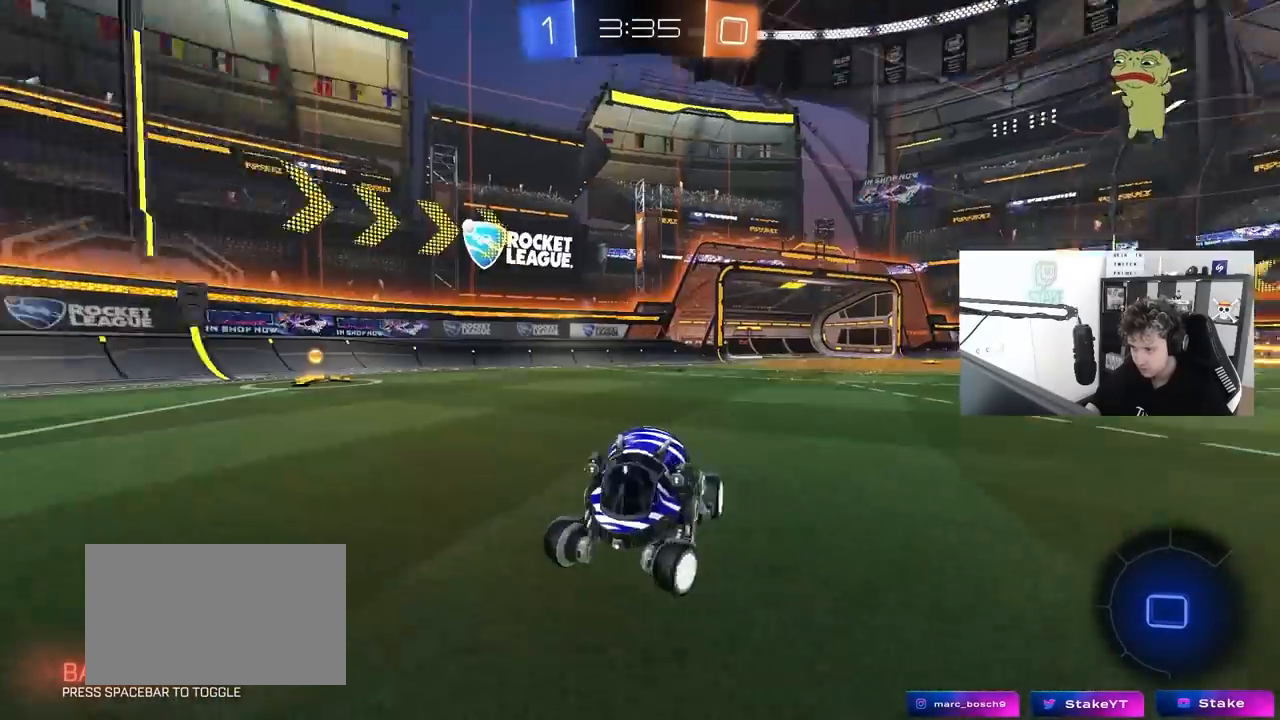
{"keys": ["d", "s"], "mouse": [], "mouse_move": "still", "events": [[33, "shift", "up"], [267, "mouse_wheel", "up"], [317, "d", "up"], [400, "d", "down"]]}
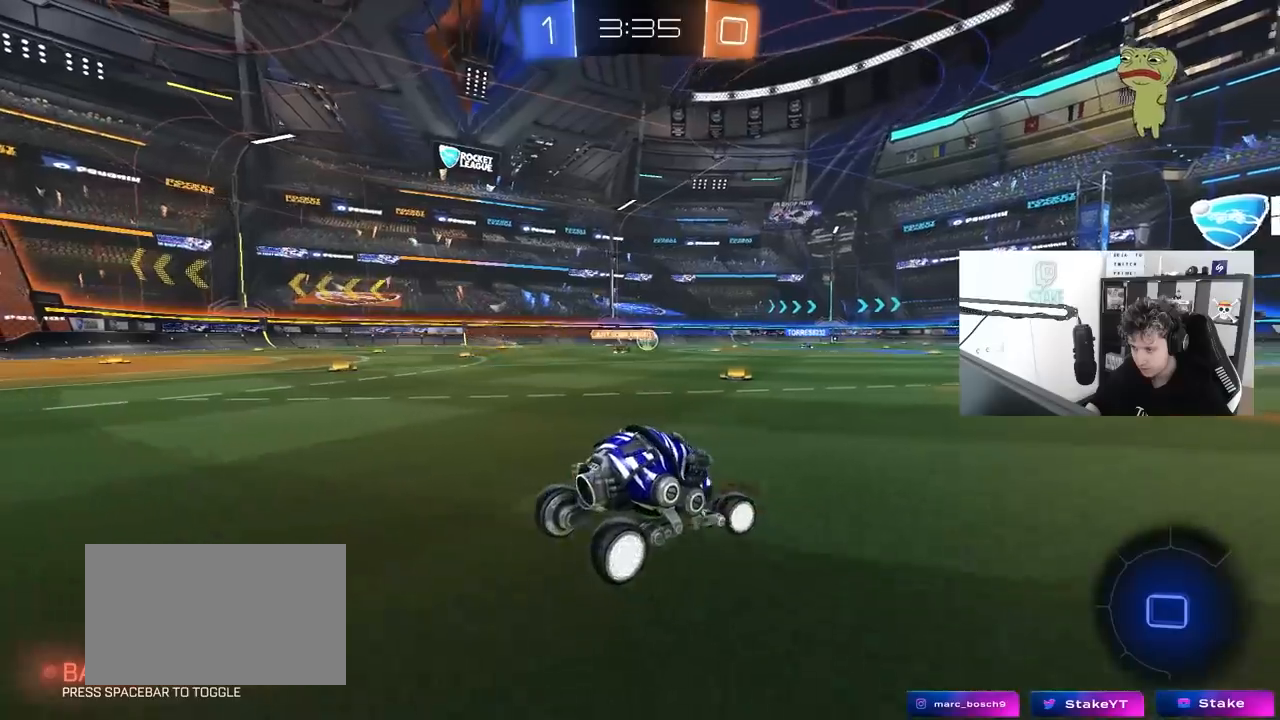
{"keys": ["s"], "mouse": ["wheel"], "mouse_move": "still", "events": [[100, "d", "up"], [183, "mouse_wheel", "down"], [233, "a", "down"], [367, "a", "up"]]}
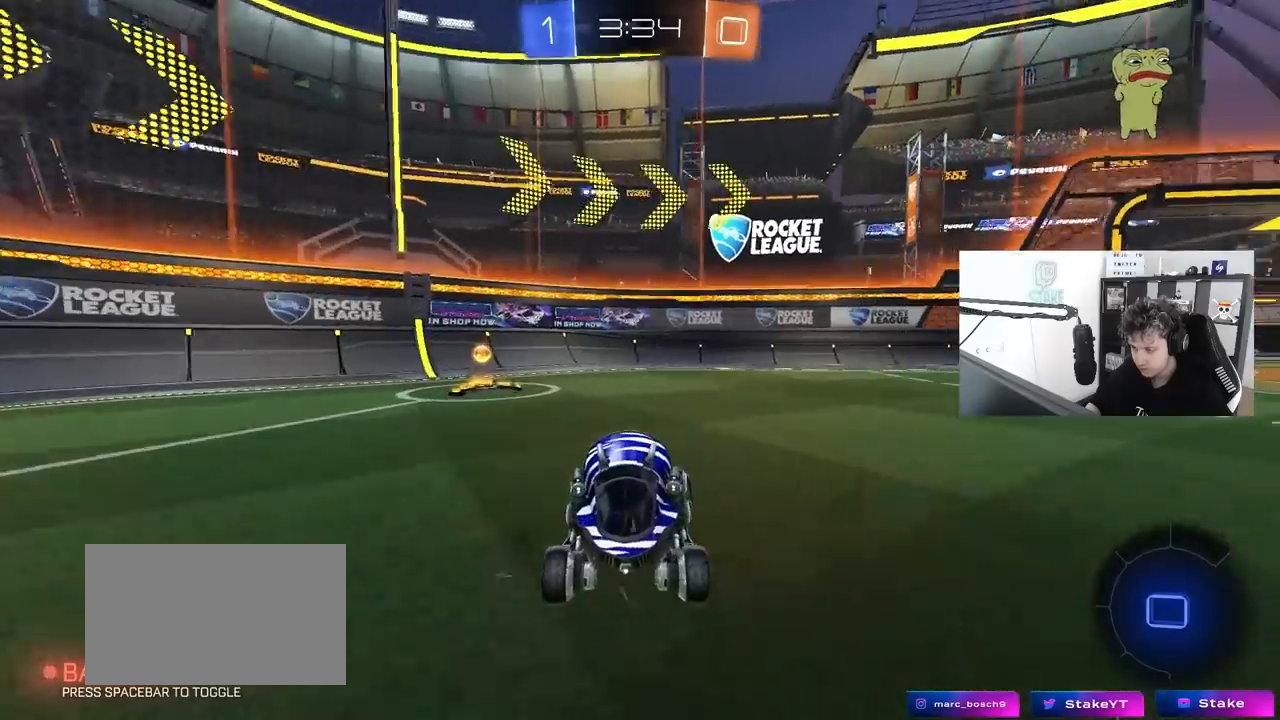
{"keys": [], "mouse": [], "mouse_move": "still", "events": [[67, "d", "down"], [150, "mouse_wheel", "up"], [300, "d", "up"], [350, "a", "down"], [483, "a", "up"], [483, "s", "up"]]}
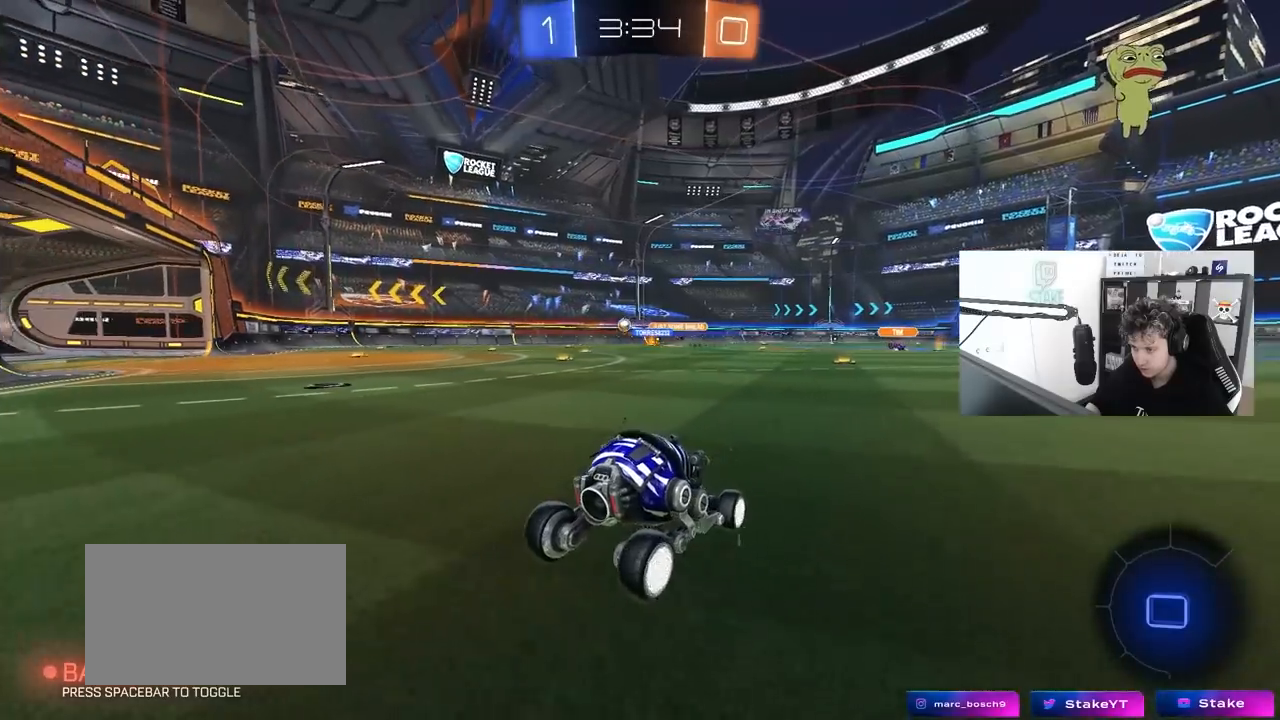
{"keys": ["a", "shift", "w"], "mouse": [], "mouse_move": "still", "events": [[117, "w", "down"], [267, "a", "down"], [450, "shift", "down"]]}
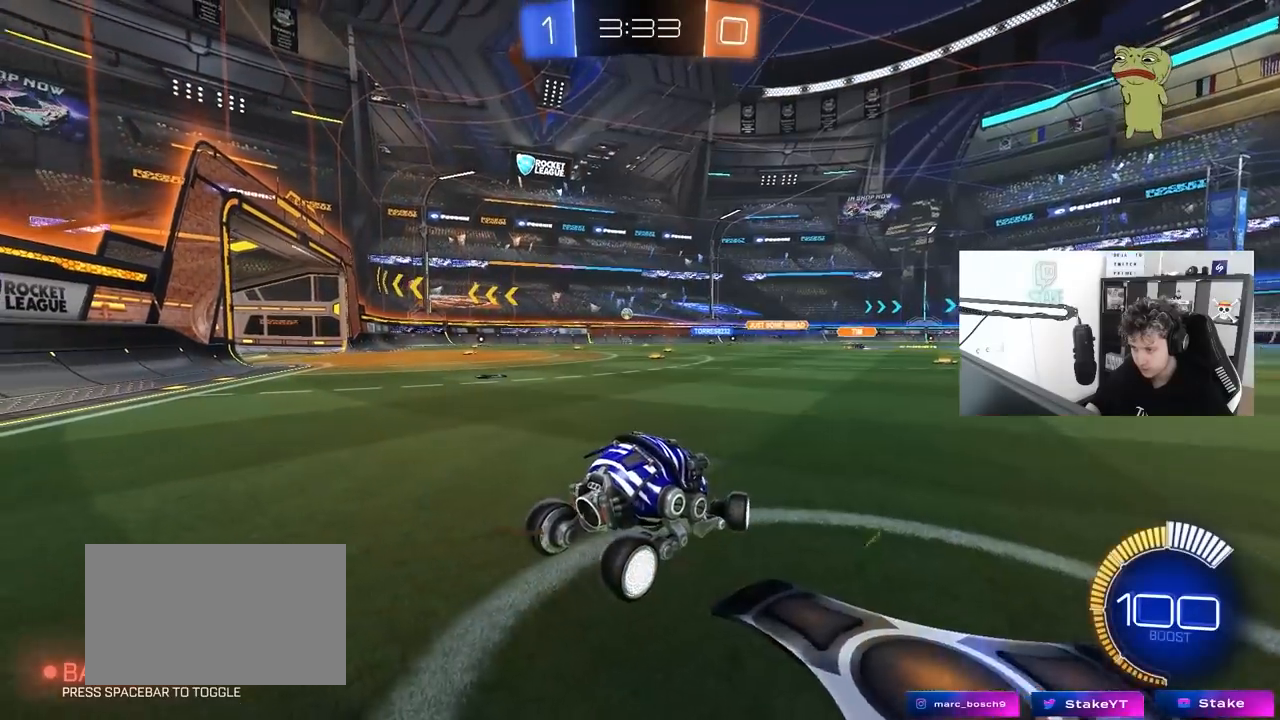
{"keys": ["d", "w"], "mouse": [], "mouse_move": "still", "events": [[50, "shift", "up"], [367, "a", "up"], [367, "d", "down"]]}
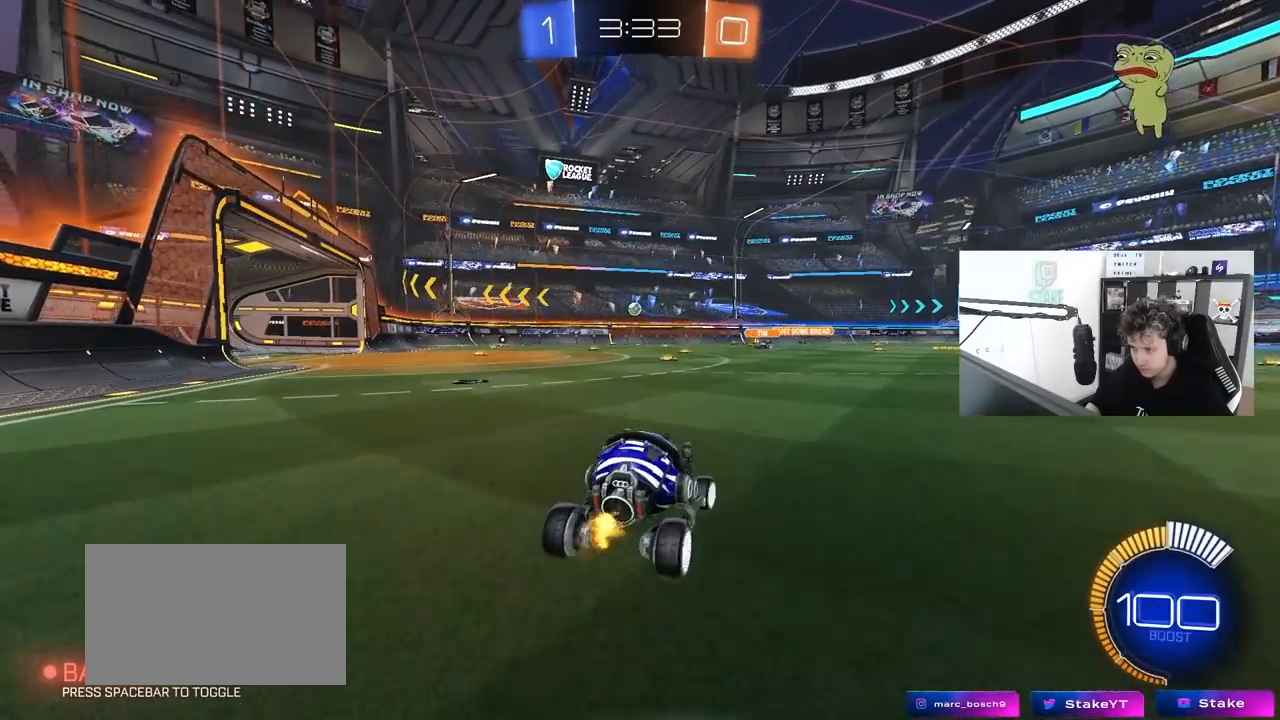
{"keys": ["a", "w"], "mouse": [], "mouse_move": "still", "events": [[117, "d", "up"], [383, "a", "down"]]}
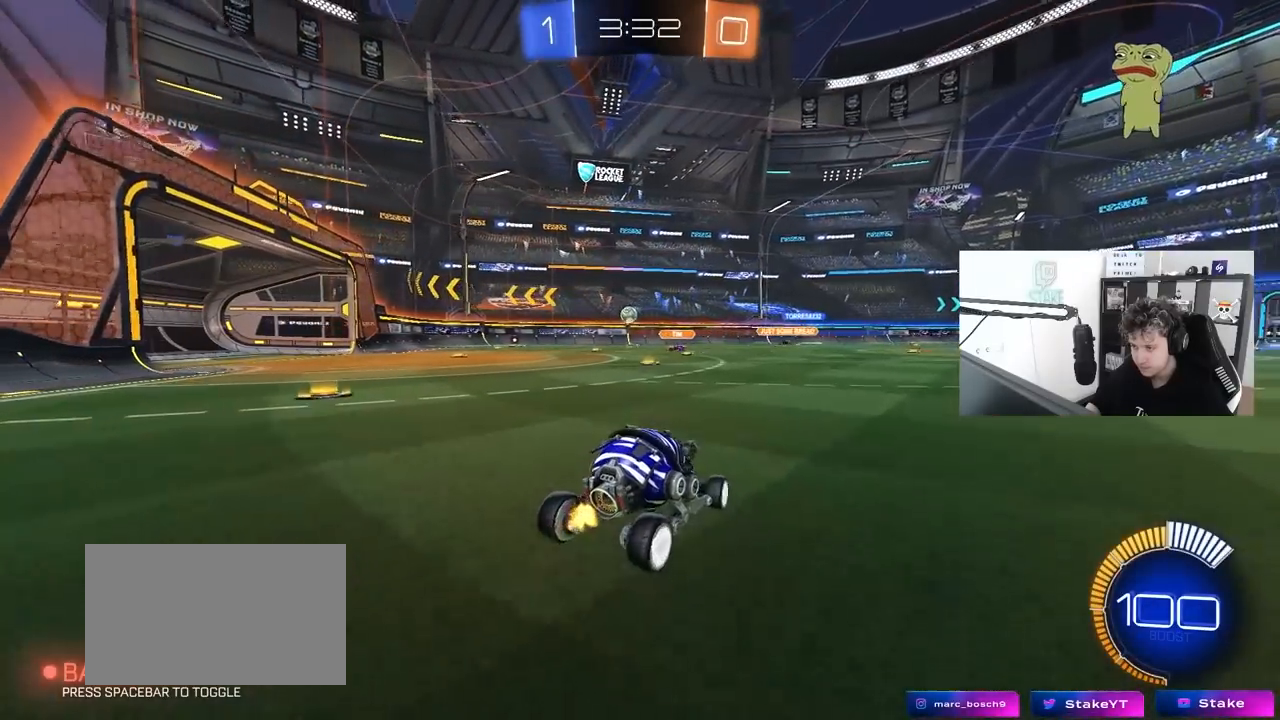
{"keys": ["d", "w"], "mouse": [], "mouse_move": "still", "events": [[133, "a", "up"], [317, "d", "down"]]}
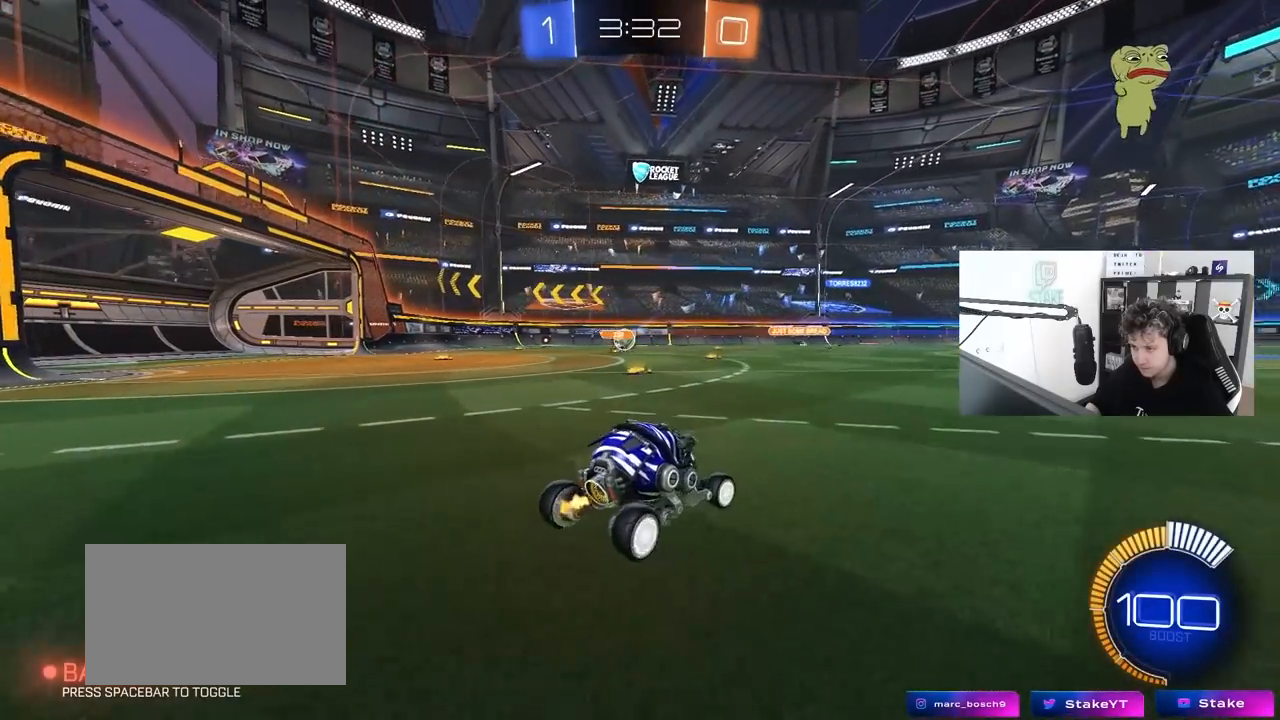
{"keys": ["w"], "mouse": [], "mouse_move": "still", "events": [[100, "d", "up"], [183, "d", "down"], [417, "d", "up"]]}
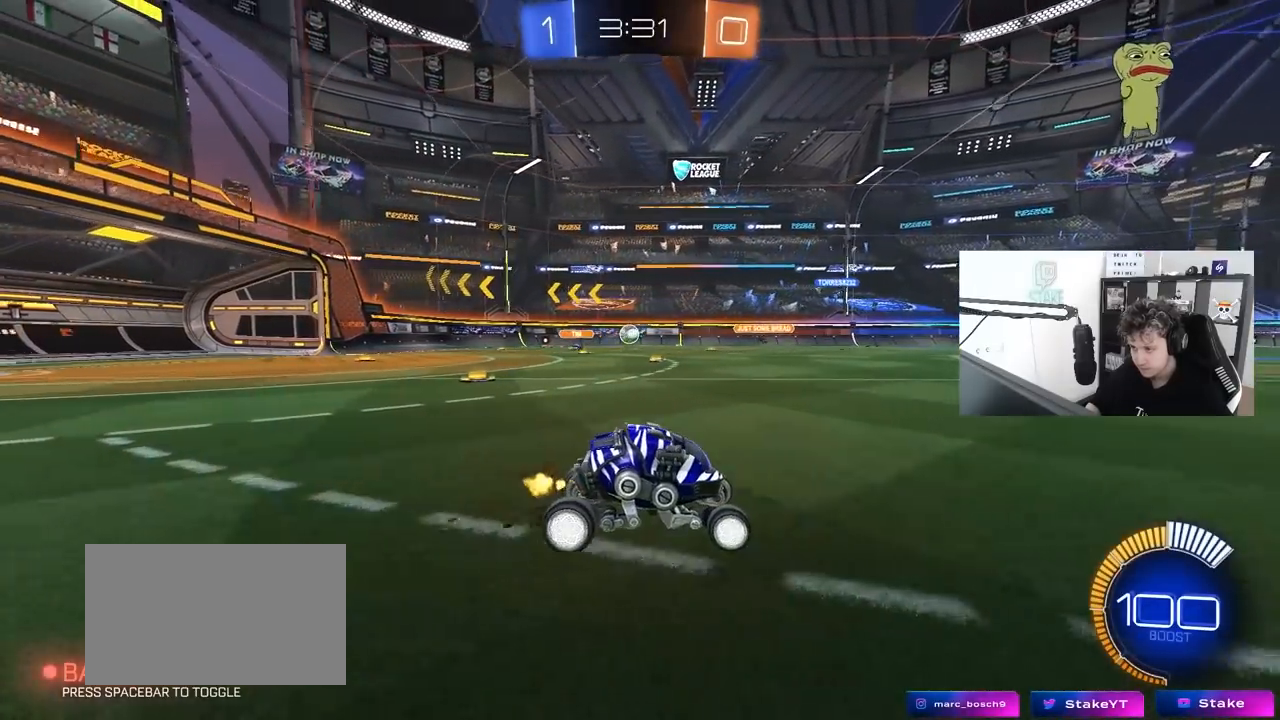
{"keys": ["w"], "mouse": [], "mouse_move": "still", "events": [[250, "a", "down"], [383, "a", "up"]]}